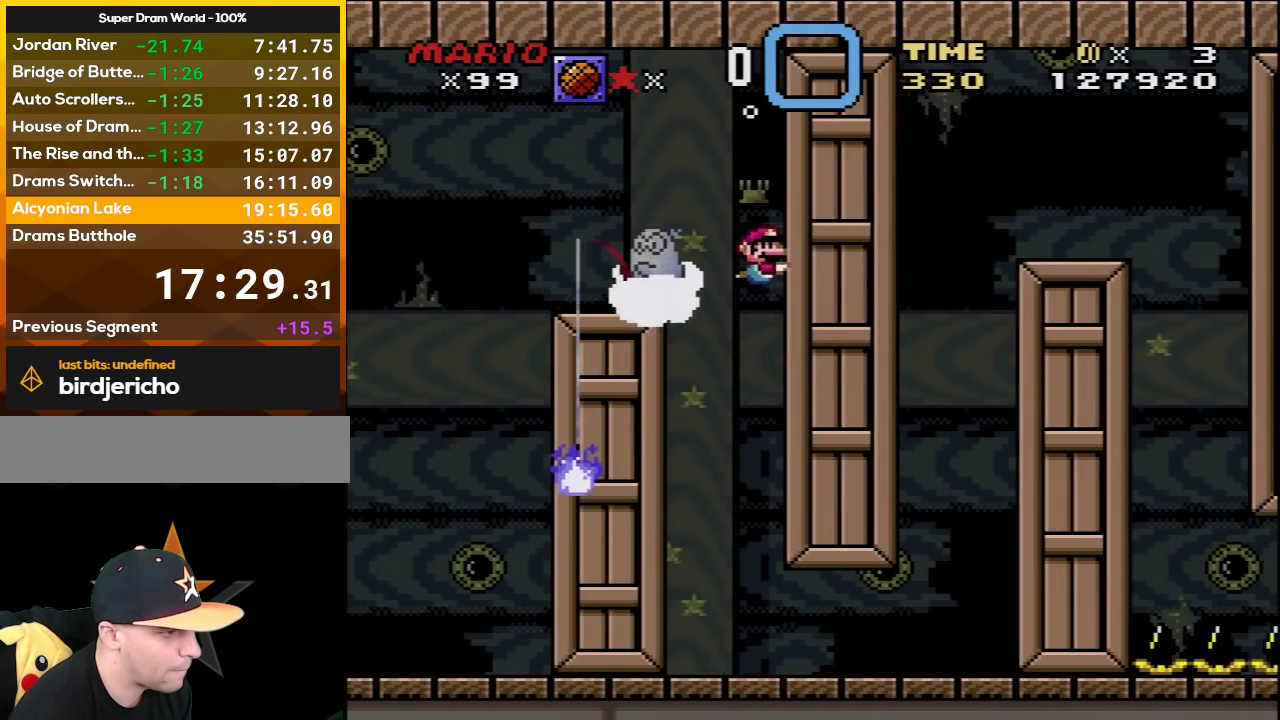
Gameplay with a controller (Nintendo layout); each line is a JSON object with the inputs held at the frame after it. "events" lists button and stick changes between this image and that frame as [ms after this image, input, new state], when the widget could be followed in between. Not read: L3 R3.
{"buttons": ["DPAD_DOWN", "DPAD_LEFT"], "events": [[300, "B", "down"], [333, "DPAD_RIGHT", "up"], [400, "DPAD_LEFT", "down"], [433, "B", "up"]]}
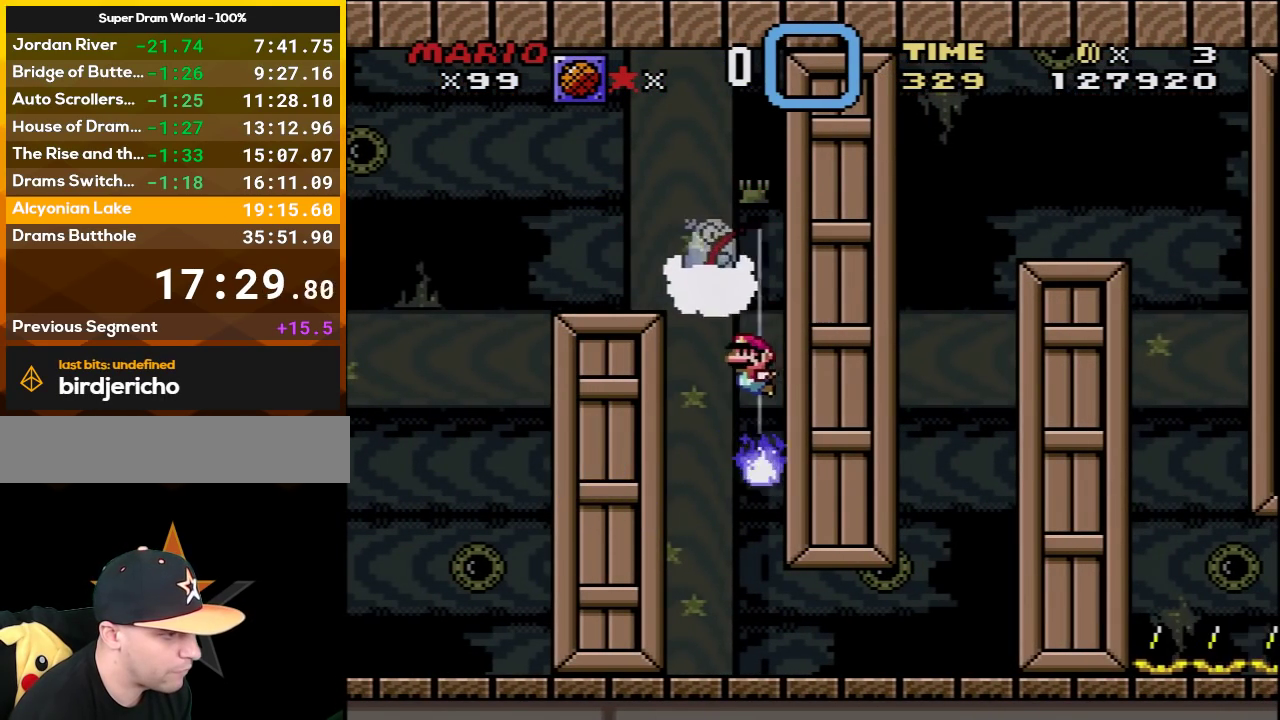
{"buttons": [], "events": [[267, "DPAD_DOWN", "up"], [300, "DPAD_LEFT", "up"]]}
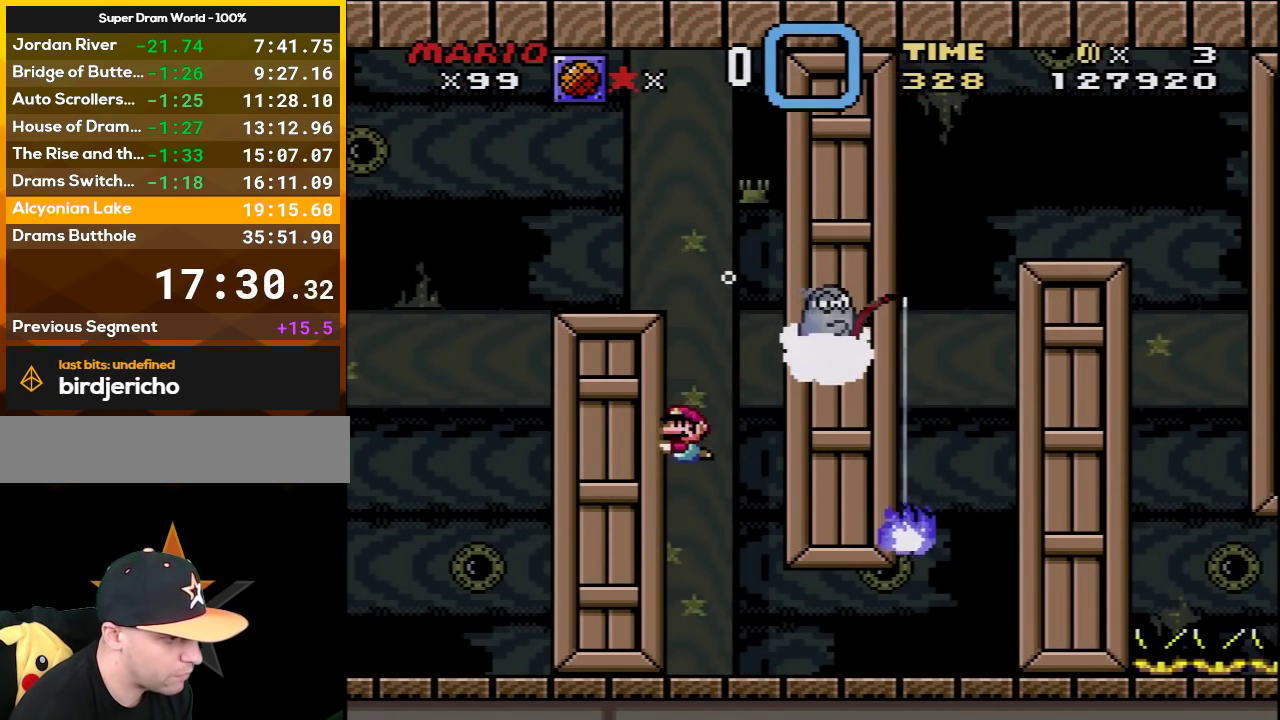
{"buttons": ["DPAD_UP", "DPAD_RIGHT"], "events": [[333, "DPAD_RIGHT", "down"], [467, "DPAD_UP", "down"]]}
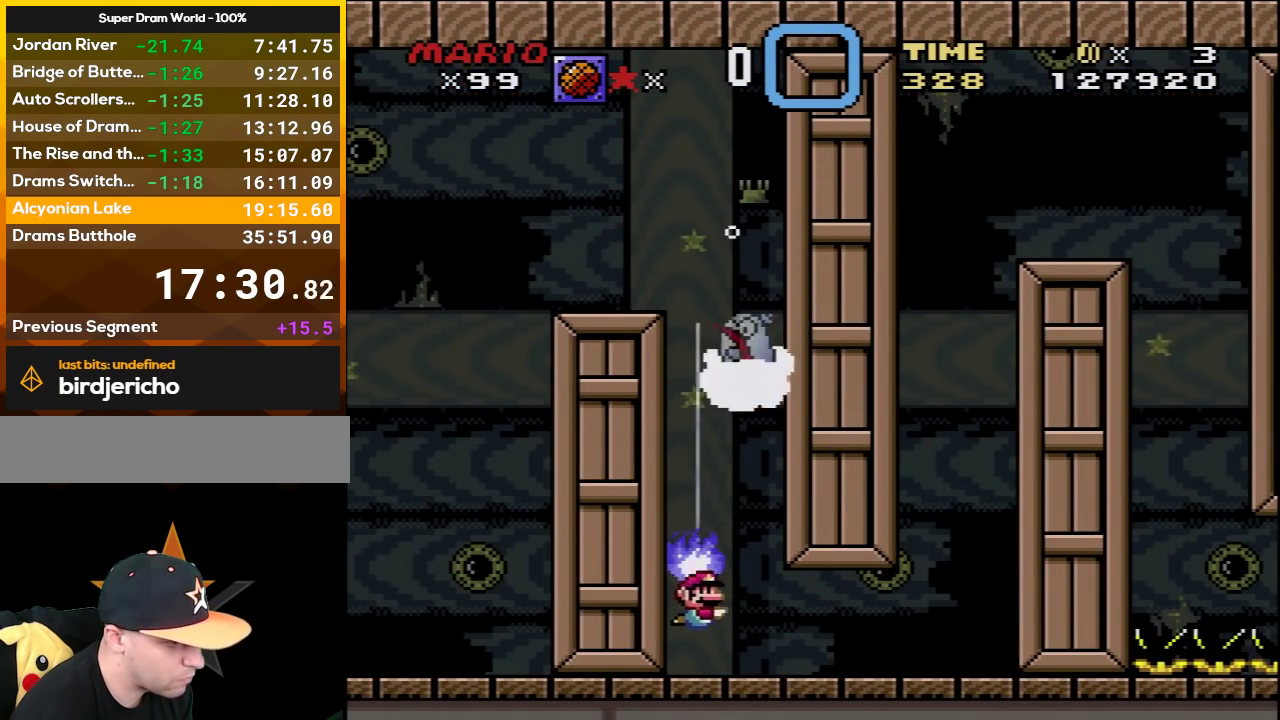
{"buttons": ["DPAD_UP", "DPAD_RIGHT"], "events": []}
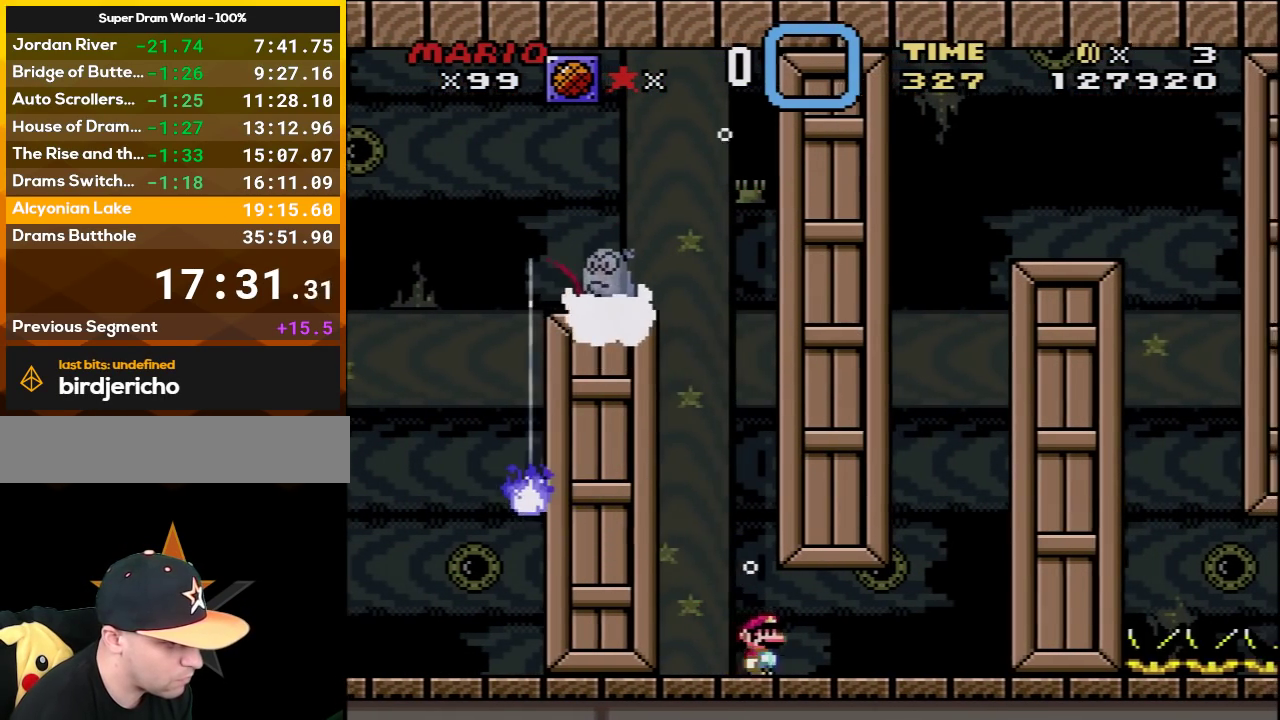
{"buttons": ["DPAD_UP", "DPAD_RIGHT"], "events": [[17, "B", "down"], [150, "B", "up"]]}
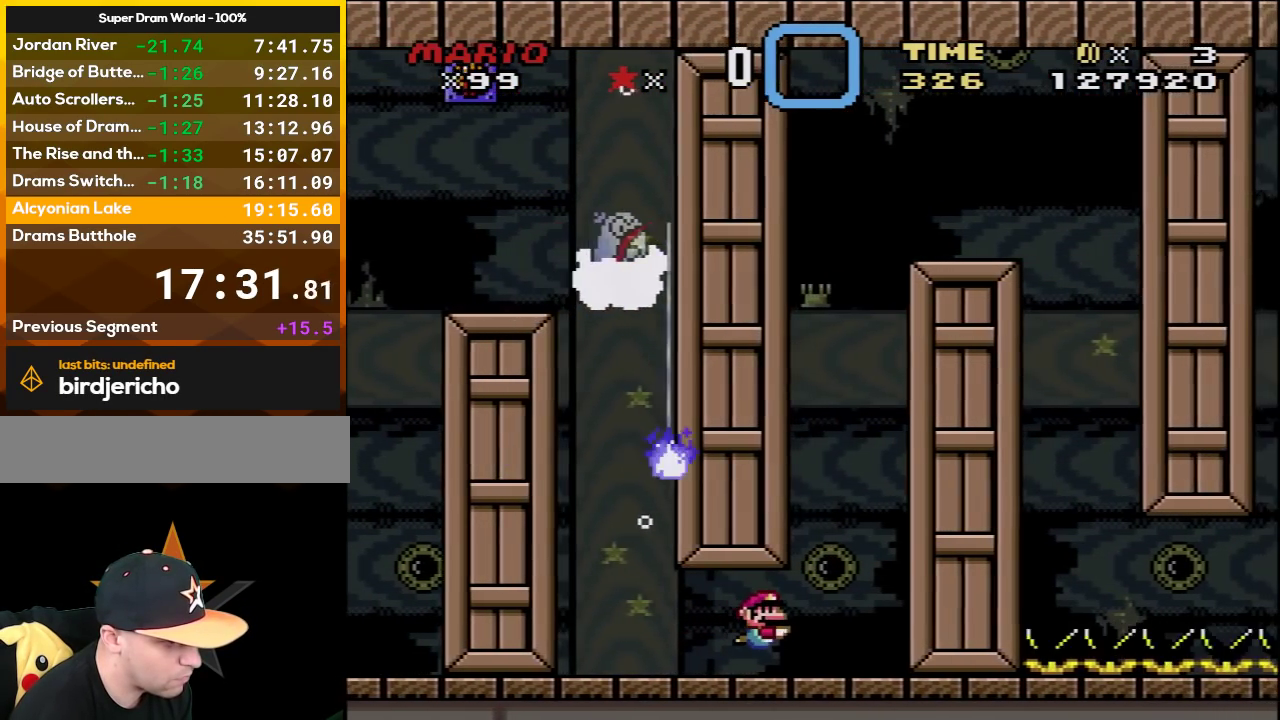
{"buttons": ["B", "DPAD_UP", "DPAD_LEFT"], "events": [[267, "DPAD_RIGHT", "up"], [300, "B", "down"], [333, "DPAD_LEFT", "down"], [400, "B", "up"], [483, "B", "down"]]}
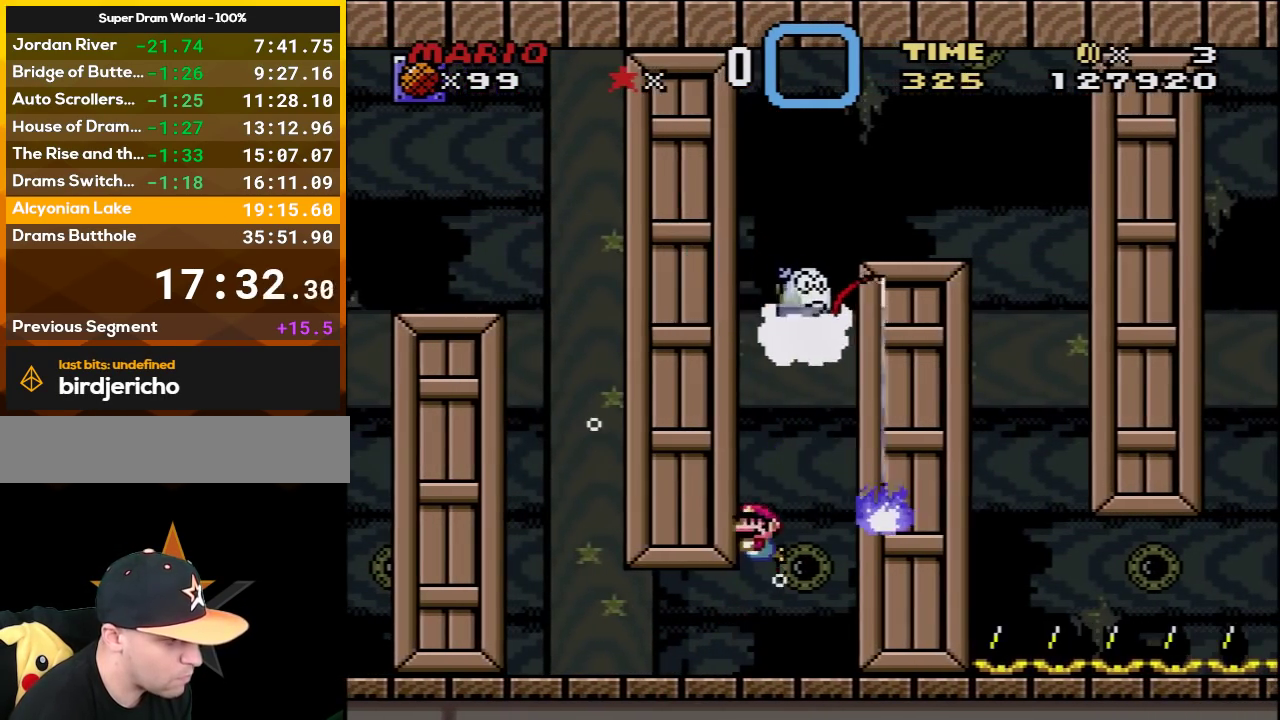
{"buttons": ["DPAD_UP"], "events": [[117, "B", "up"], [183, "B", "down"], [267, "B", "up"], [367, "B", "down"], [483, "B", "up"], [483, "DPAD_LEFT", "up"]]}
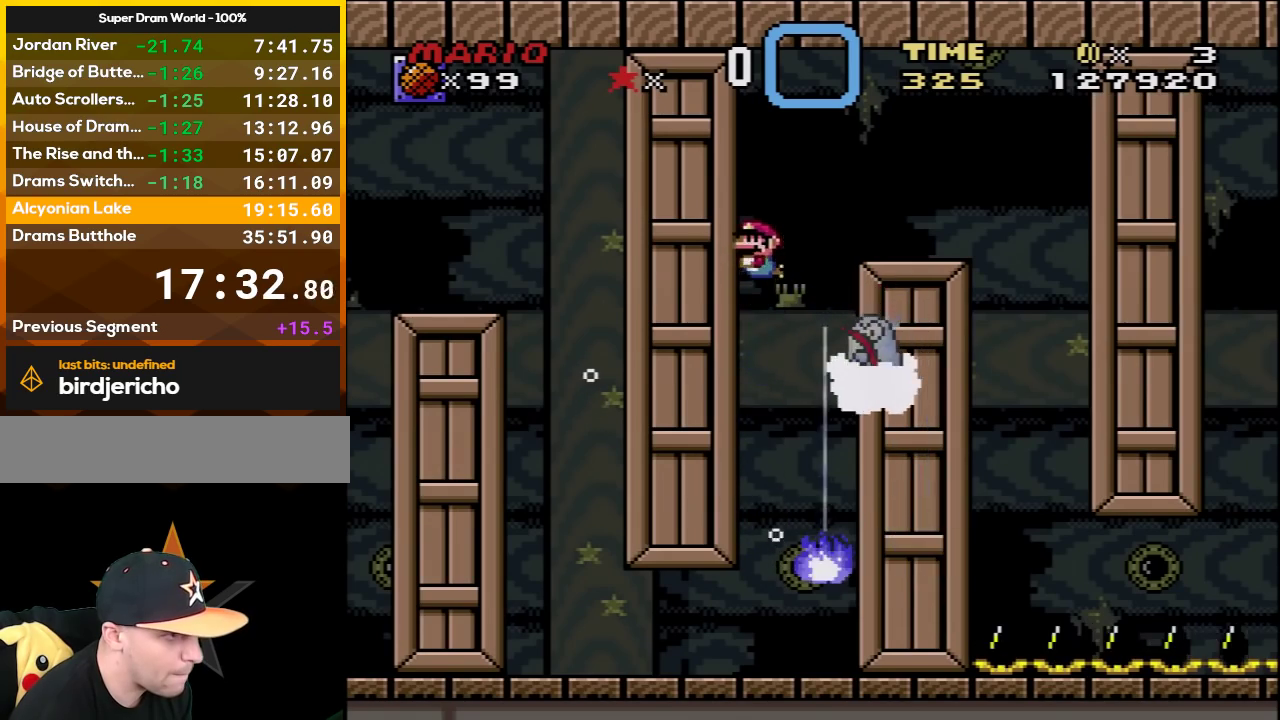
{"buttons": ["DPAD_UP", "DPAD_RIGHT"], "events": [[17, "DPAD_RIGHT", "down"], [83, "B", "down"], [183, "B", "up"], [300, "B", "down"], [400, "B", "up"]]}
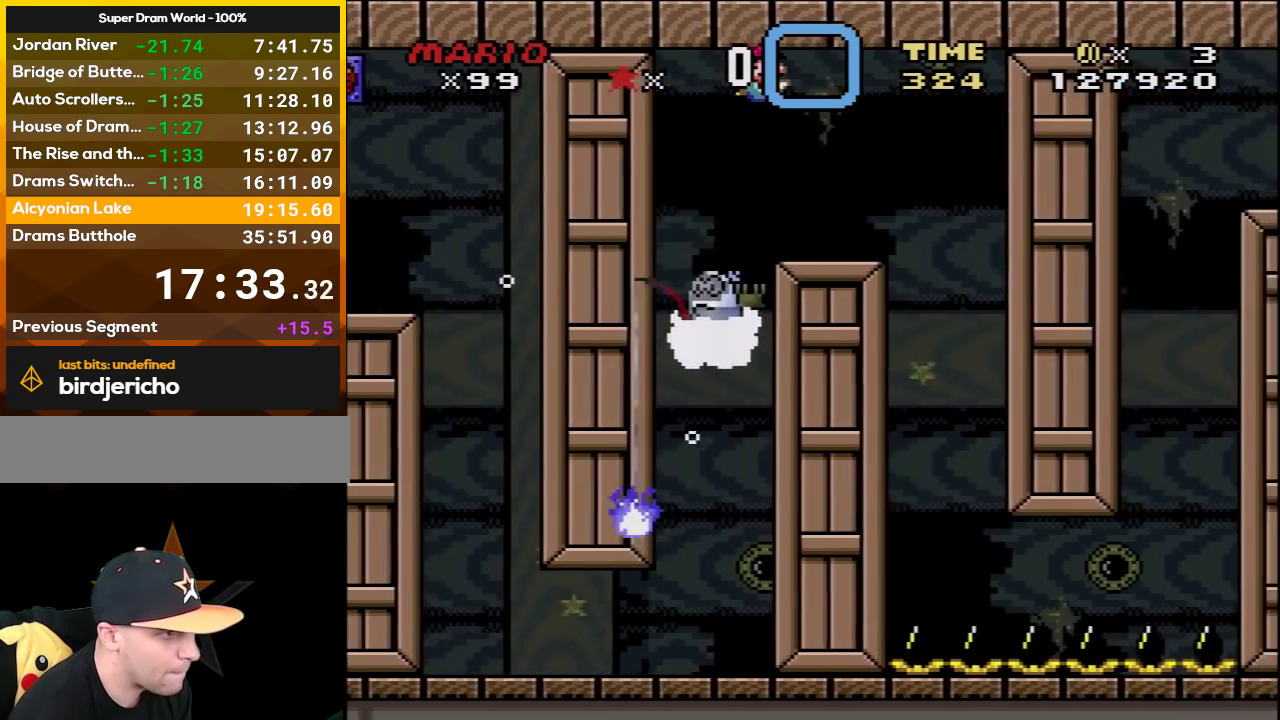
{"buttons": ["B", "DPAD_UP", "DPAD_RIGHT"], "events": [[17, "B", "down"], [117, "B", "up"], [233, "B", "down"], [333, "B", "up"], [450, "B", "down"]]}
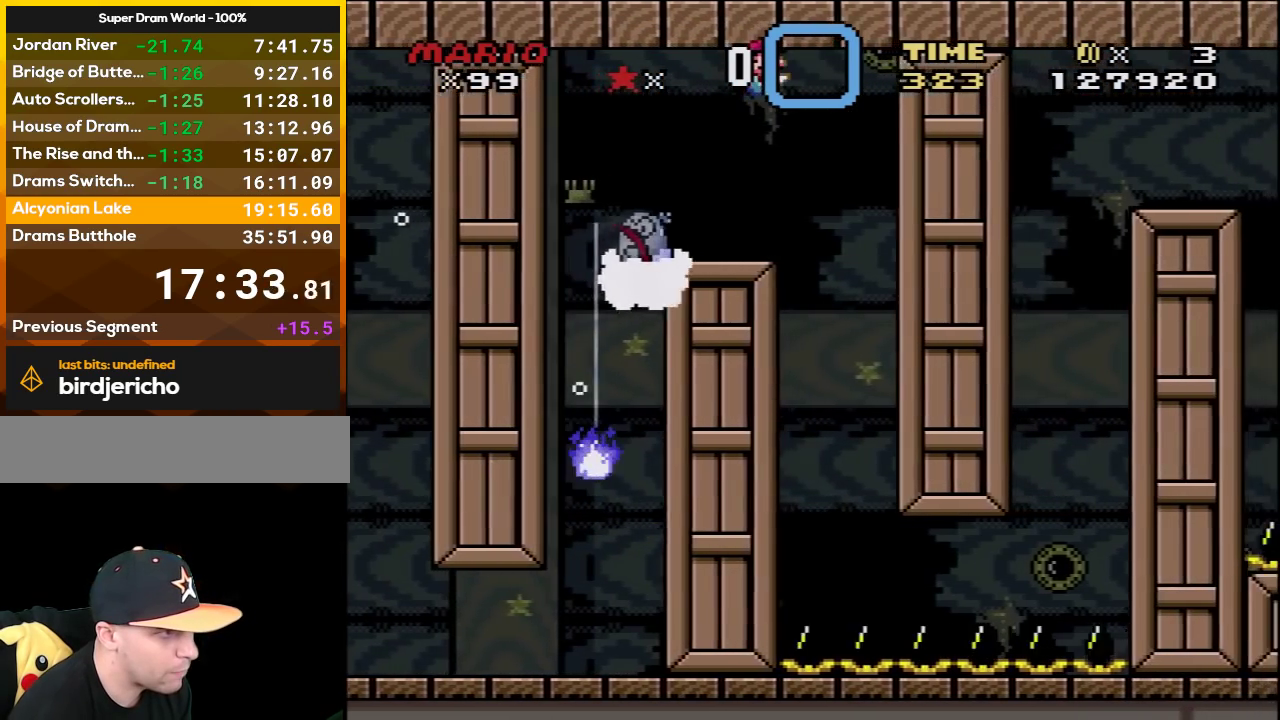
{"buttons": [], "events": [[83, "B", "up"], [183, "DPAD_UP", "up"], [233, "DPAD_RIGHT", "up"], [283, "DPAD_LEFT", "down"], [450, "DPAD_LEFT", "up"]]}
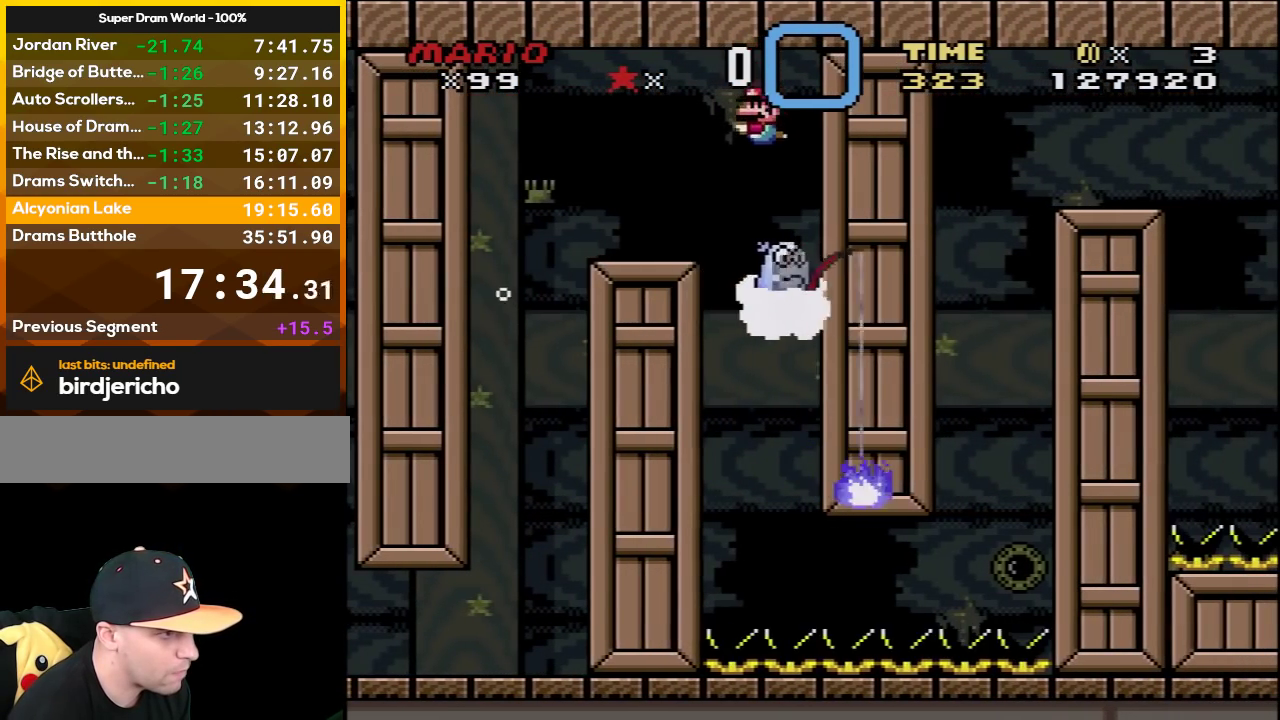
{"buttons": [], "events": [[150, "DPAD_LEFT", "down"], [267, "DPAD_LEFT", "up"]]}
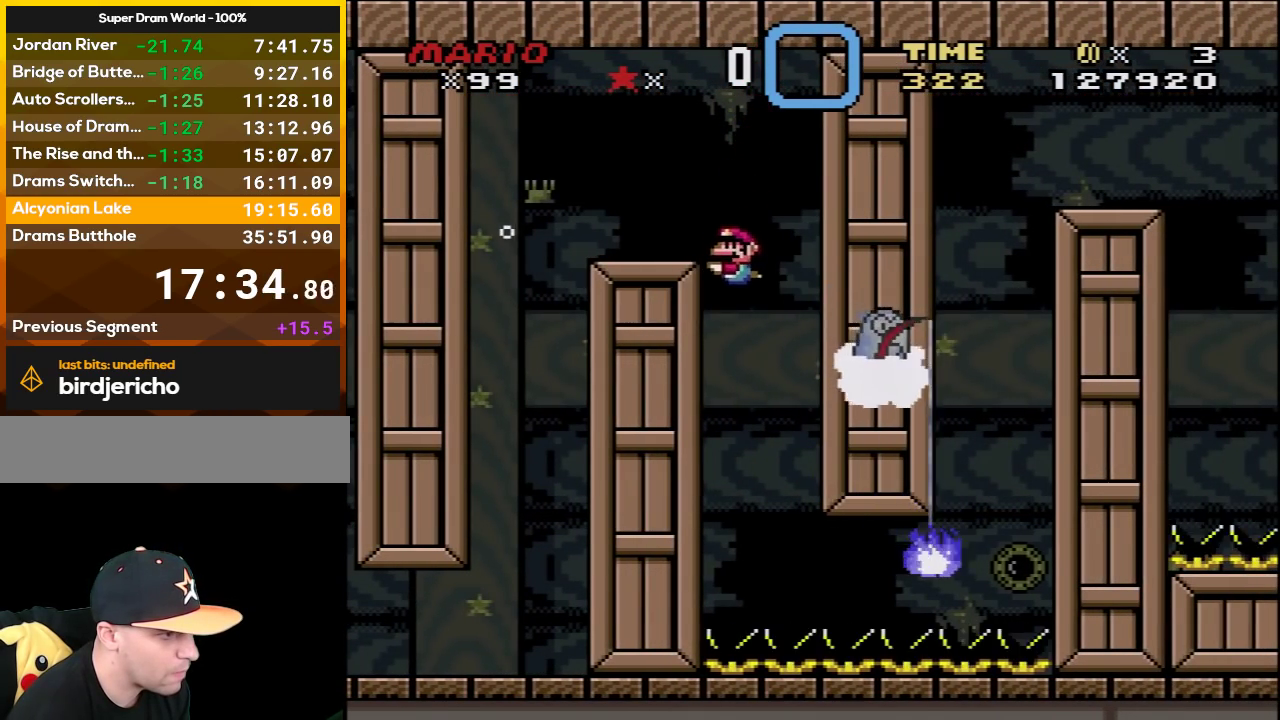
{"buttons": ["DPAD_DOWN", "DPAD_RIGHT"], "events": [[117, "DPAD_RIGHT", "down"], [150, "DPAD_DOWN", "down"], [300, "B", "down"], [400, "B", "up"]]}
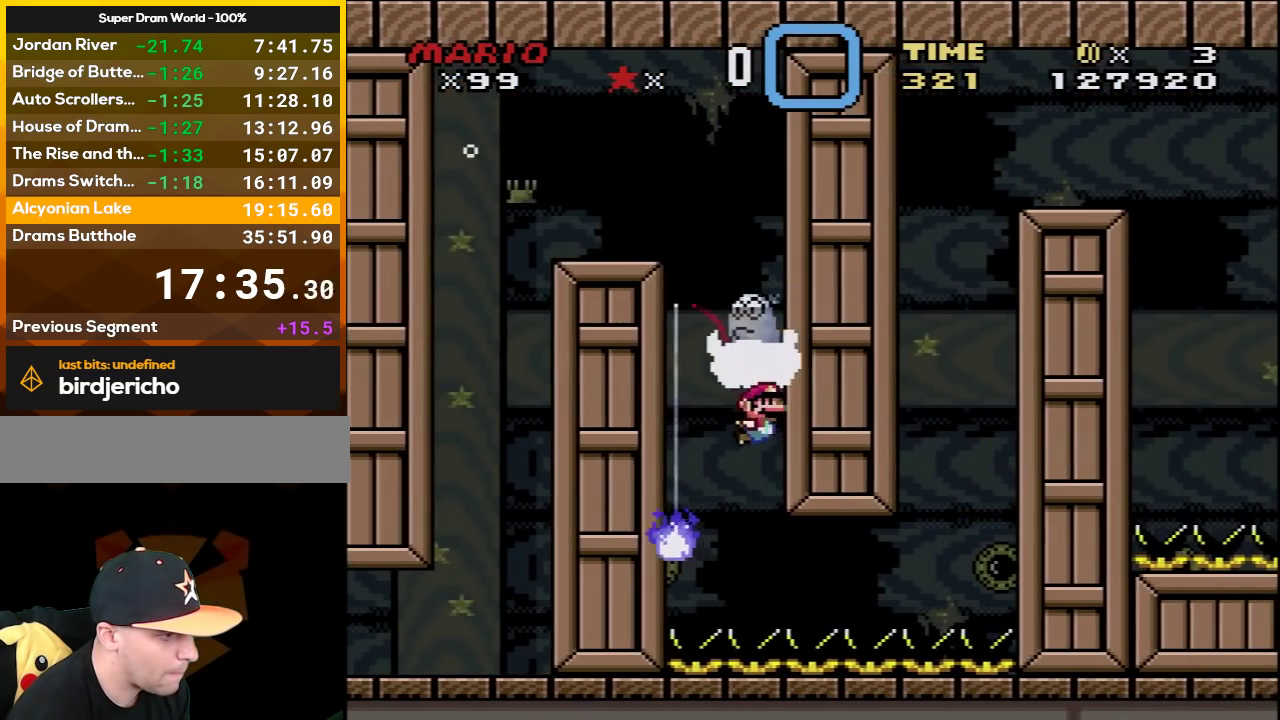
{"buttons": ["B", "DPAD_DOWN", "DPAD_RIGHT"], "events": [[450, "B", "down"]]}
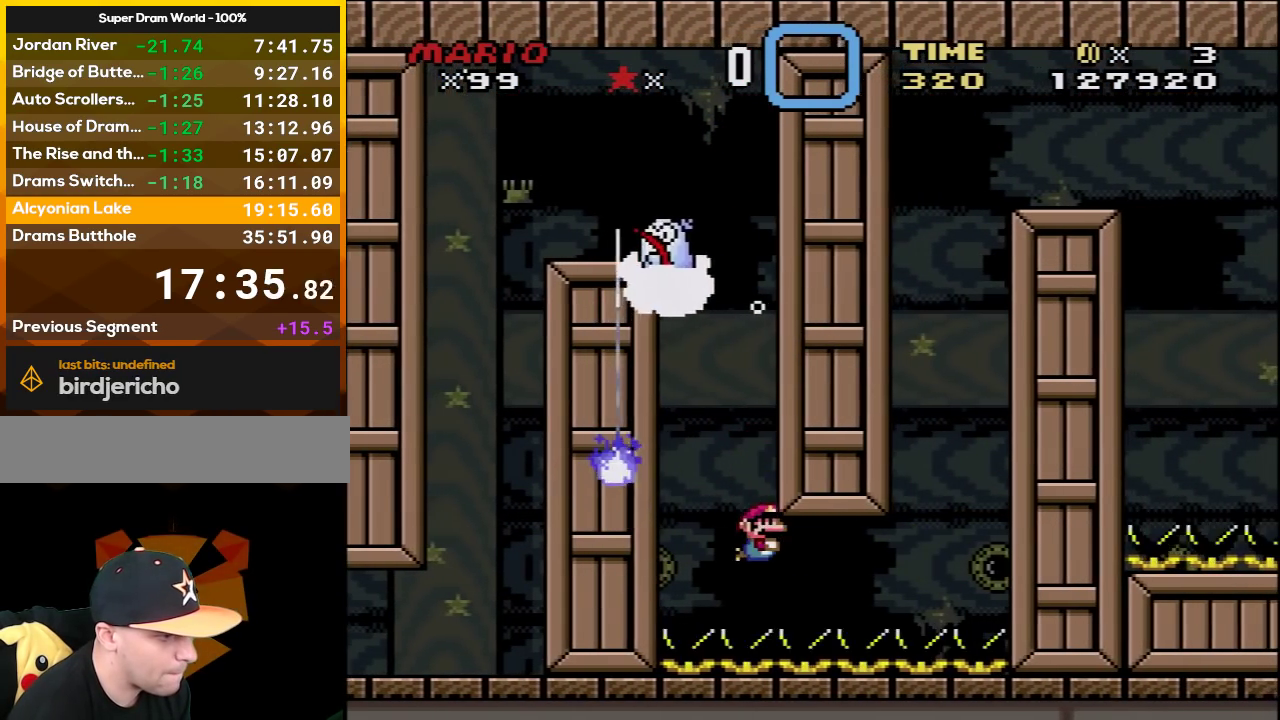
{"buttons": ["DPAD_DOWN", "DPAD_RIGHT"], "events": [[117, "B", "up"], [200, "B", "down"], [333, "B", "up"]]}
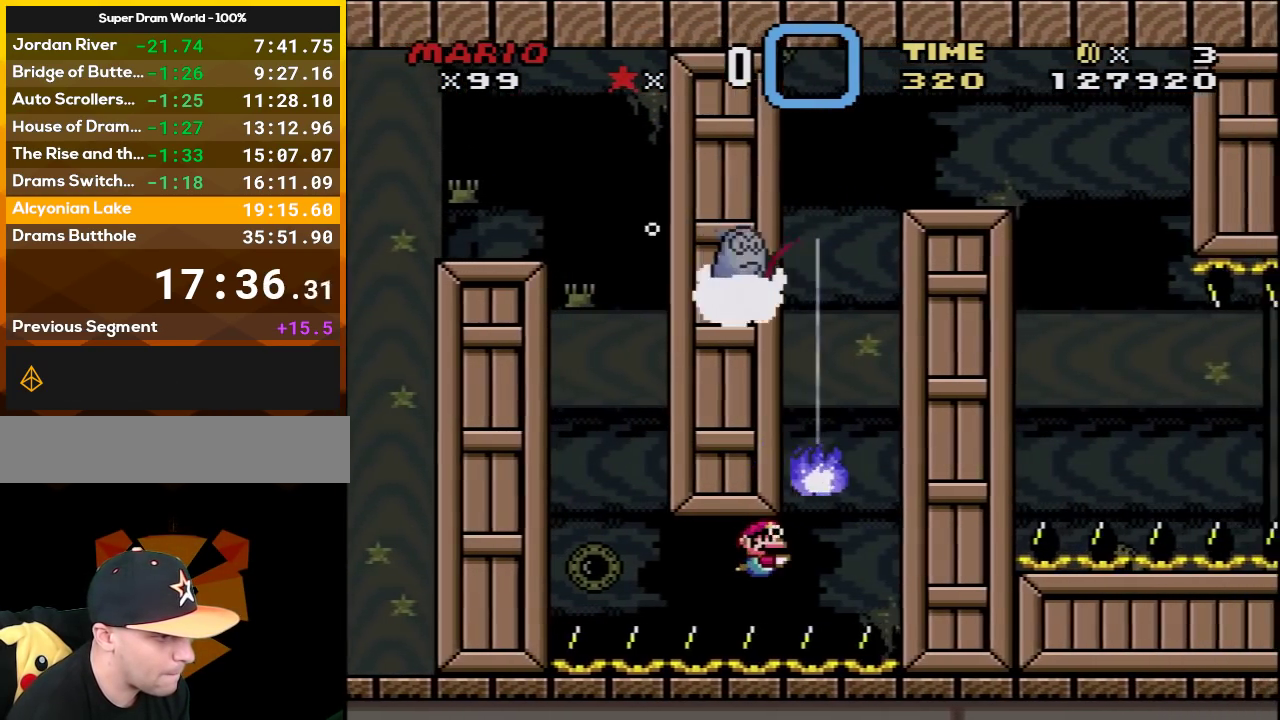
{"buttons": ["DPAD_UP", "DPAD_LEFT"], "events": [[117, "DPAD_DOWN", "up"], [150, "B", "down"], [150, "DPAD_RIGHT", "up"], [150, "DPAD_UP", "down"], [183, "DPAD_LEFT", "down"], [233, "B", "up"], [333, "B", "down"], [433, "B", "up"]]}
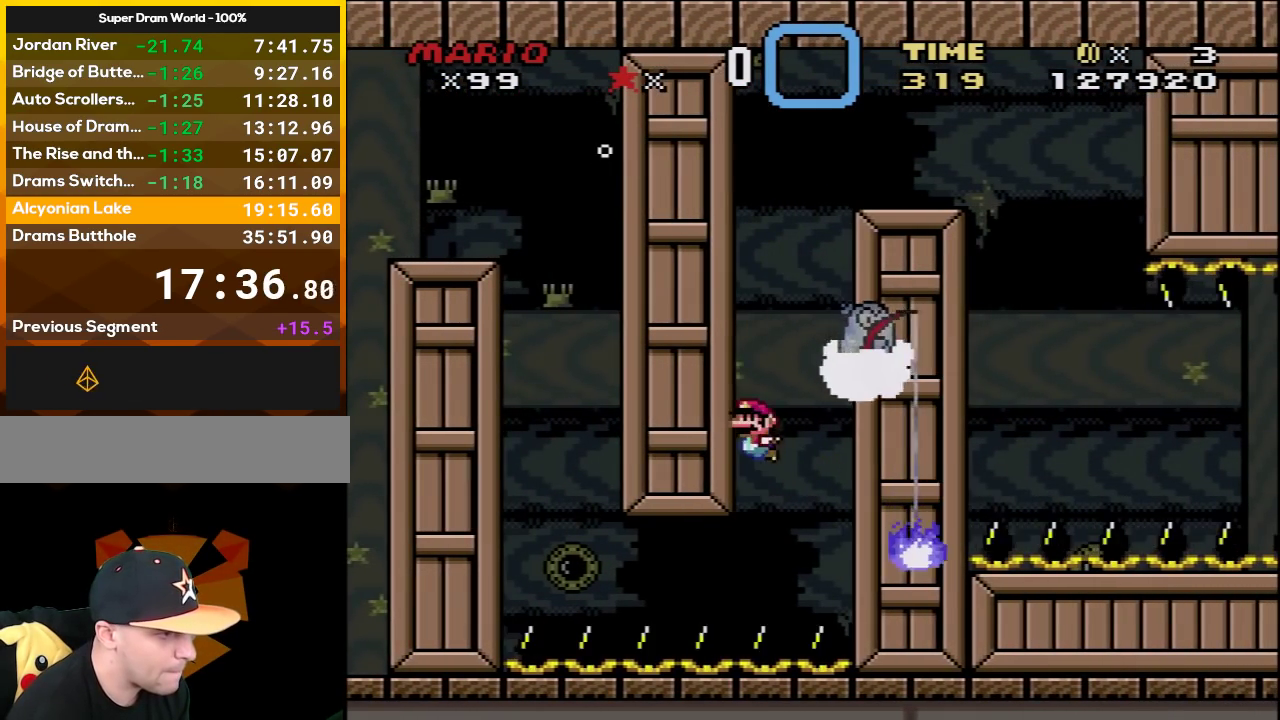
{"buttons": ["B", "DPAD_UP", "DPAD_RIGHT"], "events": [[17, "B", "down"], [117, "B", "up"], [200, "B", "down"], [300, "DPAD_LEFT", "up"], [333, "B", "up"], [333, "DPAD_RIGHT", "down"], [433, "B", "down"]]}
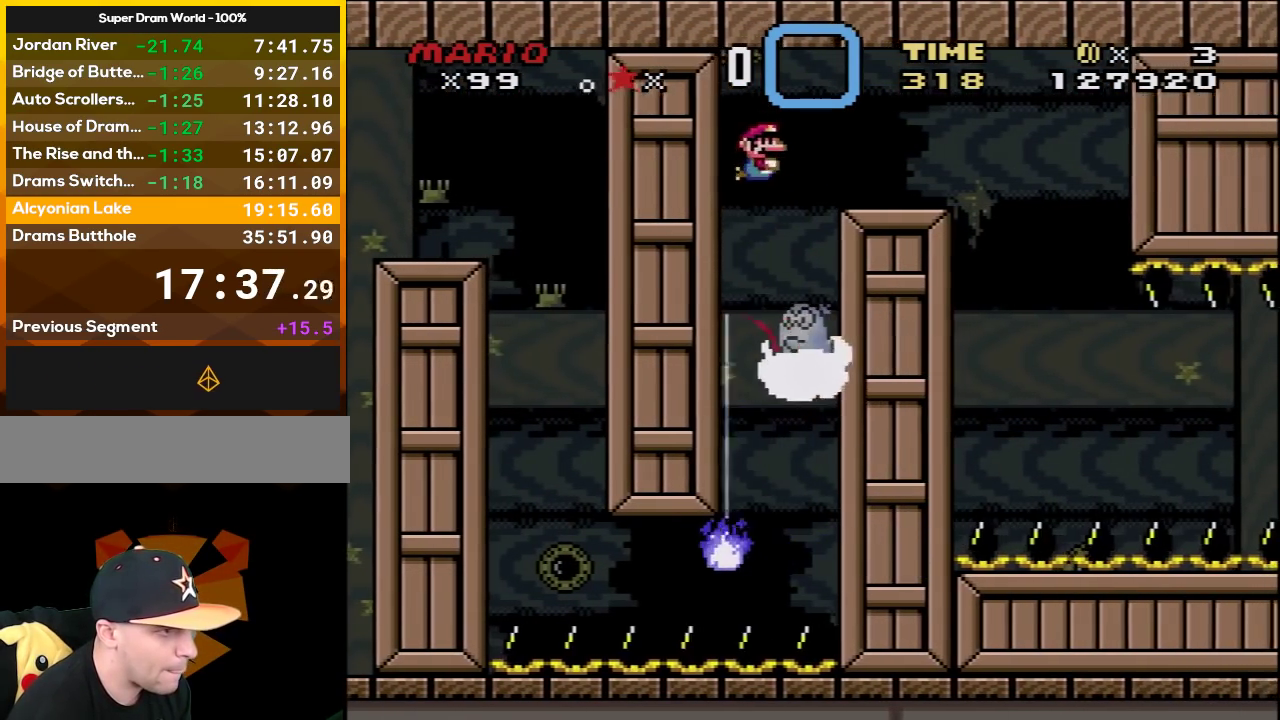
{"buttons": ["DPAD_UP", "DPAD_RIGHT"], "events": [[17, "B", "up"], [150, "B", "down"], [233, "B", "up"], [367, "B", "down"], [483, "B", "up"]]}
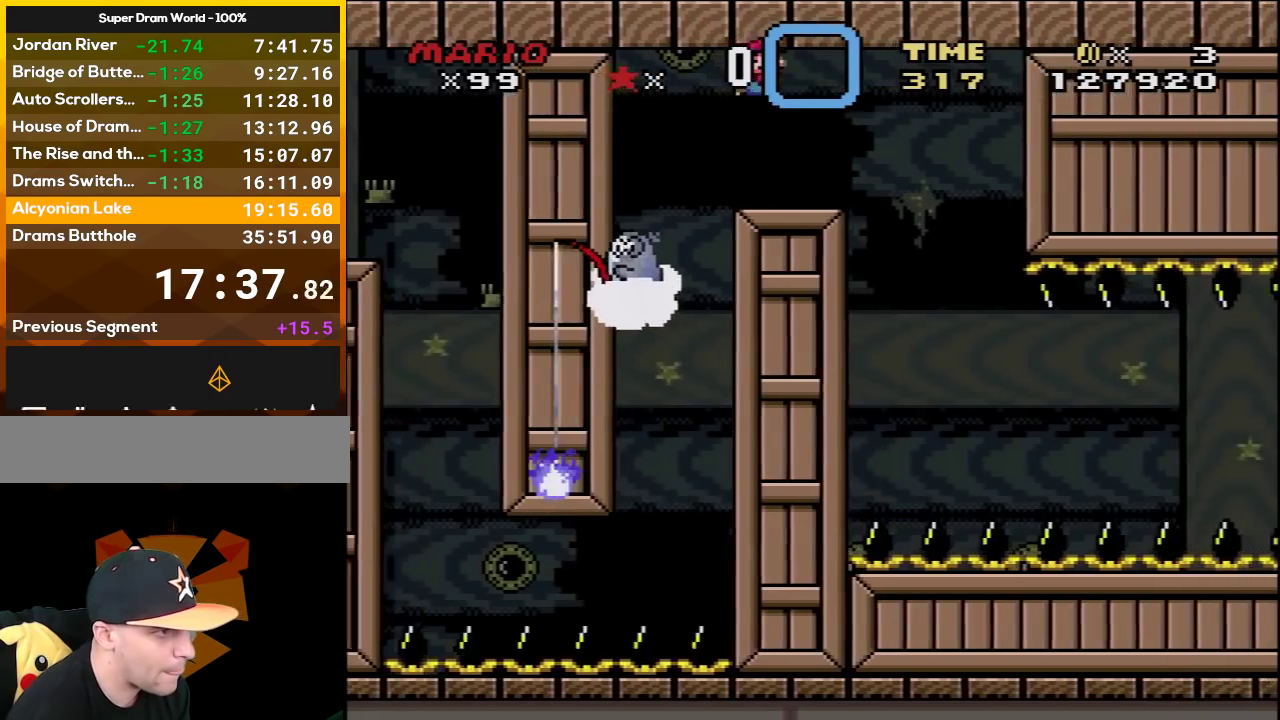
{"buttons": ["DPAD_UP", "DPAD_RIGHT"], "events": [[83, "B", "down"], [200, "B", "up"]]}
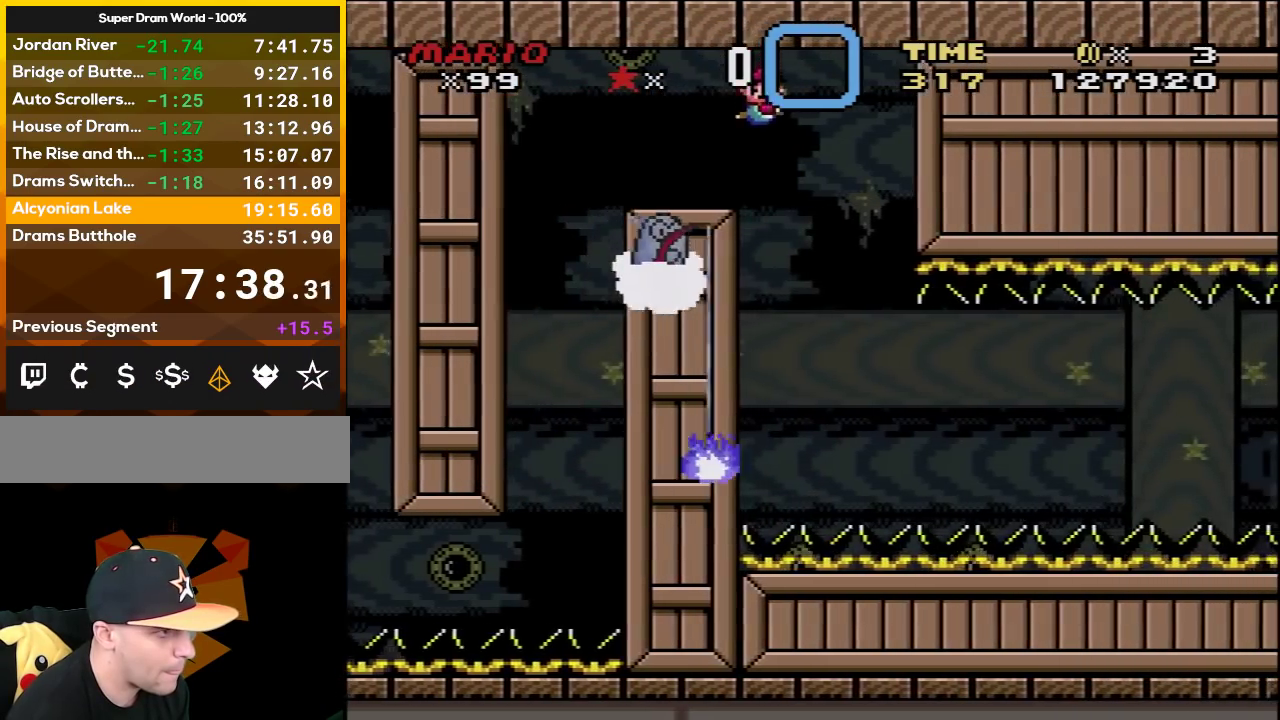
{"buttons": [], "events": [[83, "DPAD_LEFT", "down"], [83, "DPAD_RIGHT", "up"], [83, "DPAD_UP", "up"], [150, "DPAD_UP", "down"], [233, "DPAD_UP", "up"], [267, "DPAD_LEFT", "up"]]}
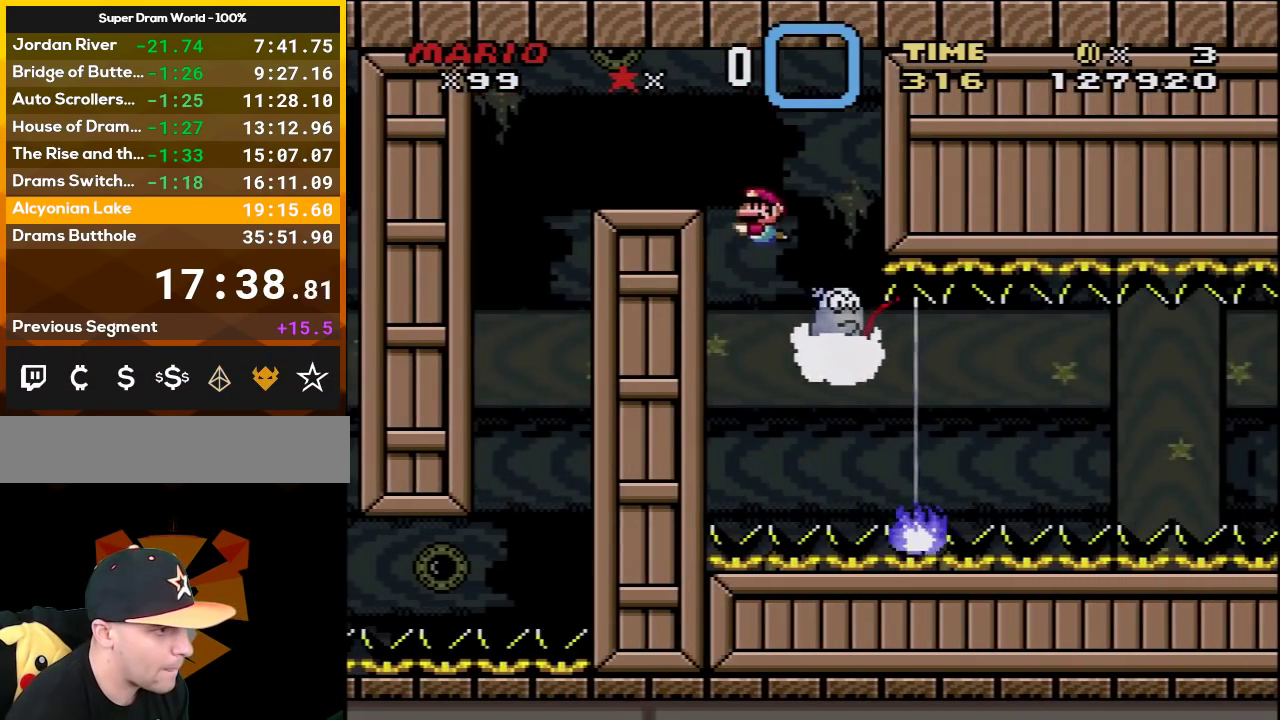
{"buttons": ["B", "DPAD_DOWN", "DPAD_RIGHT"], "events": [[150, "DPAD_DOWN", "down"], [183, "DPAD_RIGHT", "down"], [417, "B", "down"]]}
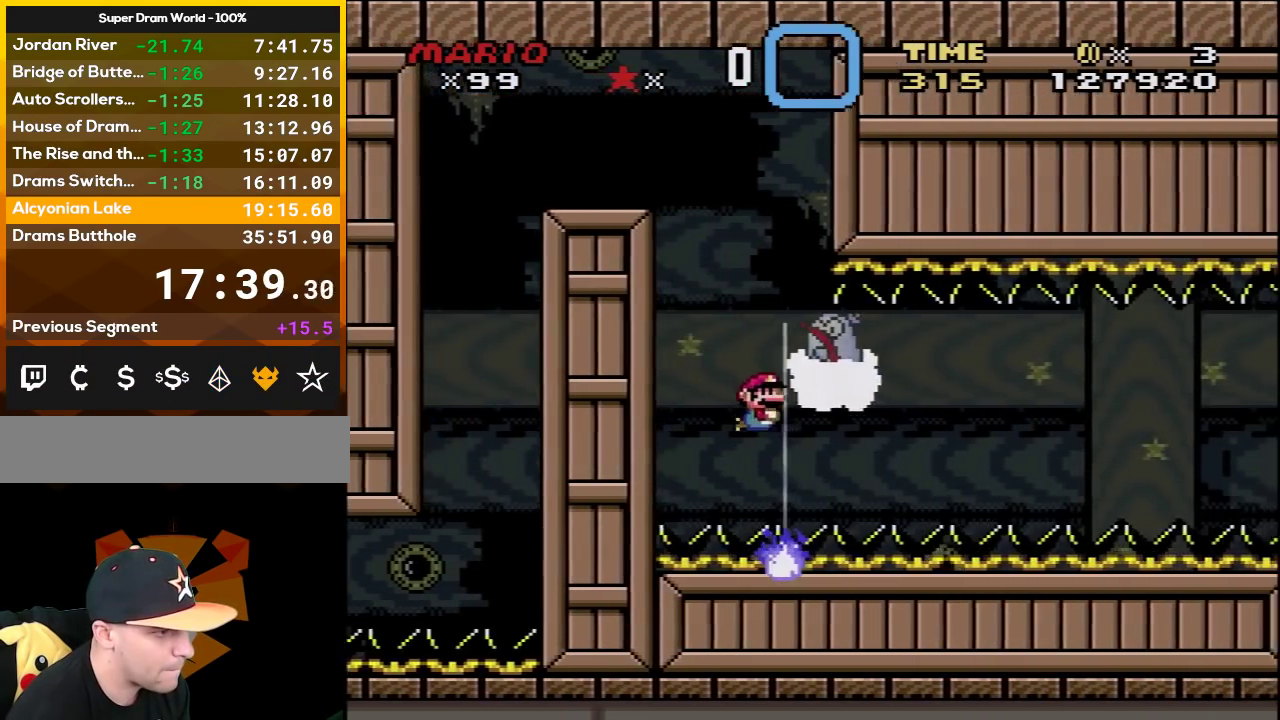
{"buttons": ["B", "DPAD_DOWN", "DPAD_RIGHT"], "events": [[50, "B", "up"], [167, "B", "down"], [300, "B", "up"], [483, "B", "down"]]}
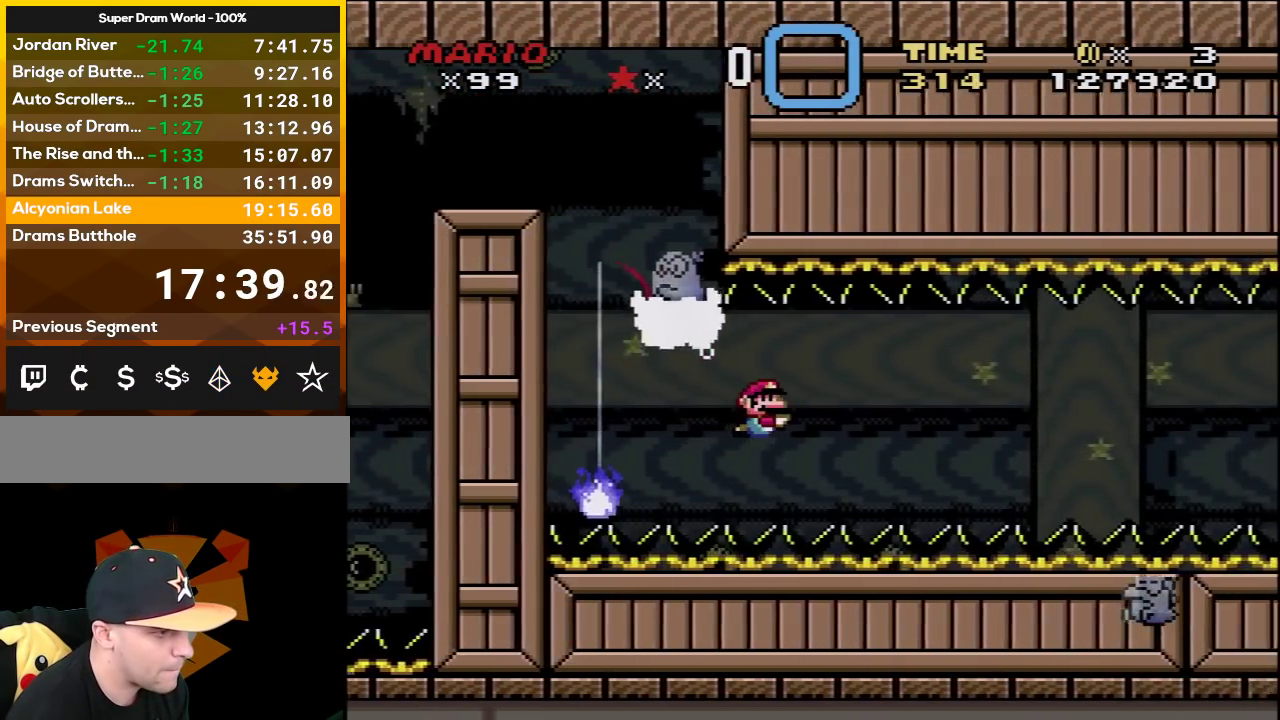
{"buttons": ["DPAD_DOWN", "DPAD_RIGHT"], "events": [[117, "B", "up"], [333, "B", "down"], [433, "B", "up"]]}
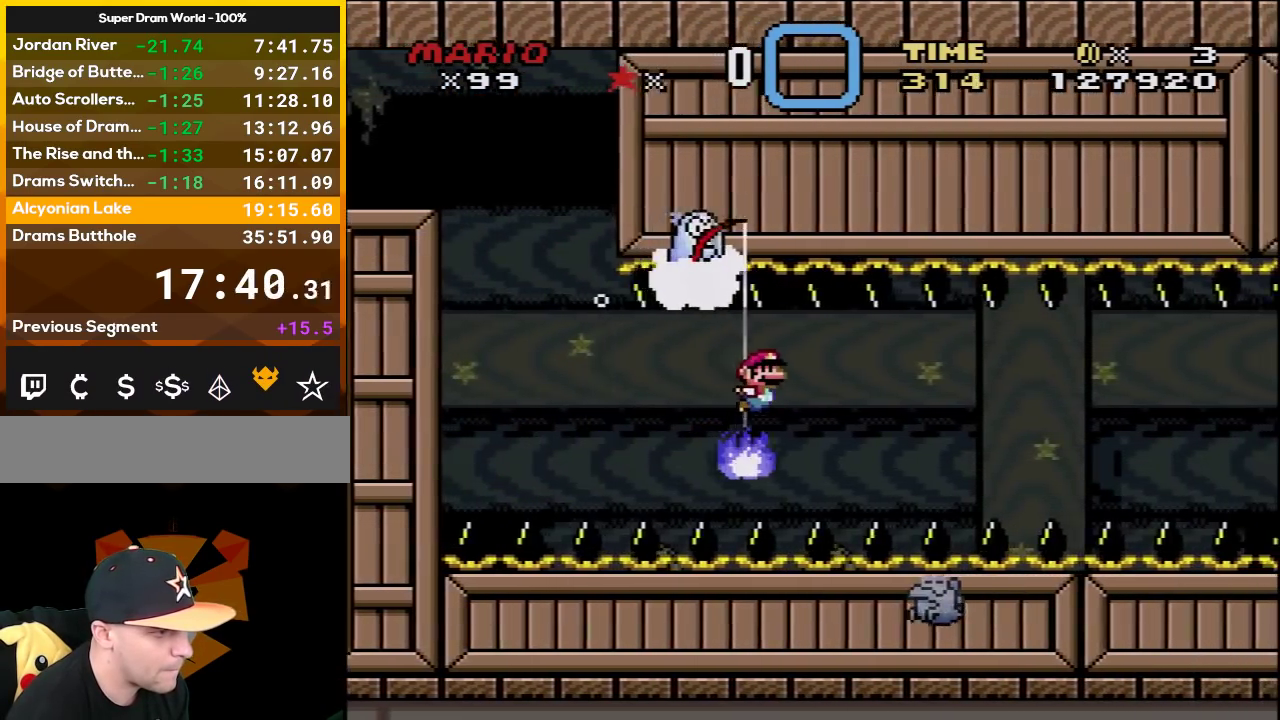
{"buttons": ["DPAD_DOWN", "DPAD_RIGHT"], "events": []}
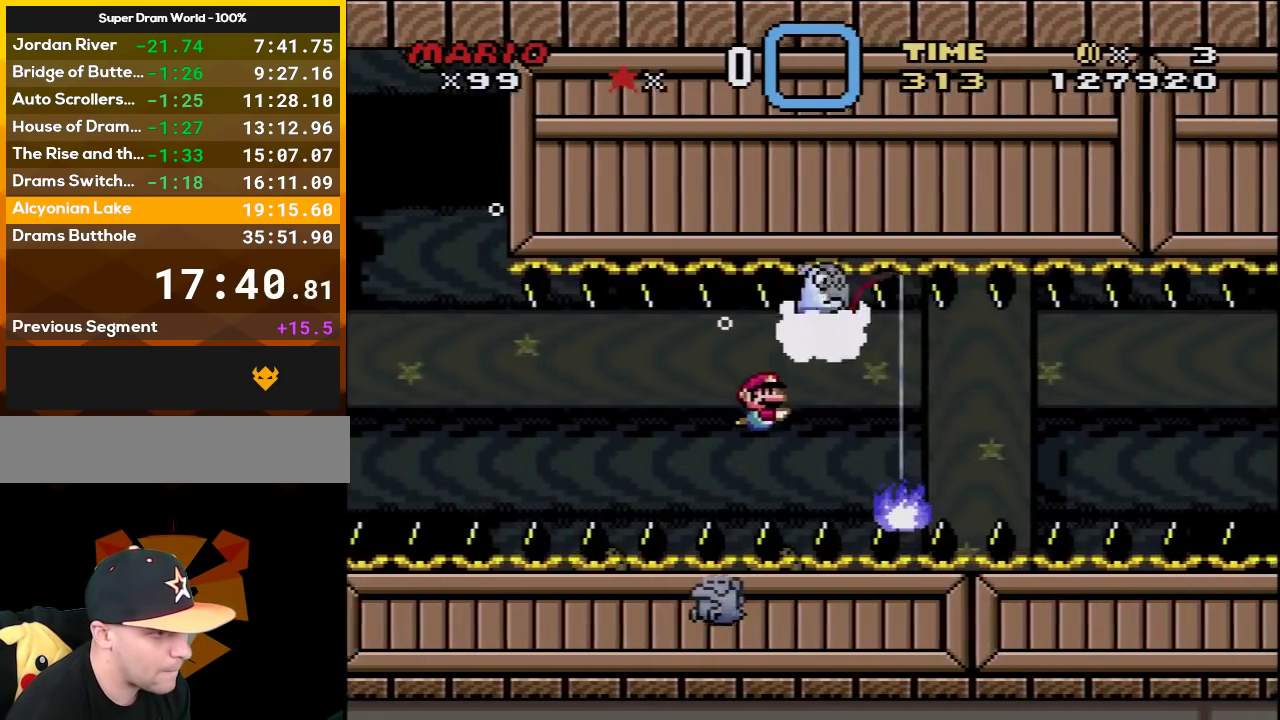
{"buttons": ["DPAD_DOWN", "DPAD_RIGHT"], "events": [[117, "B", "down"], [183, "B", "up"]]}
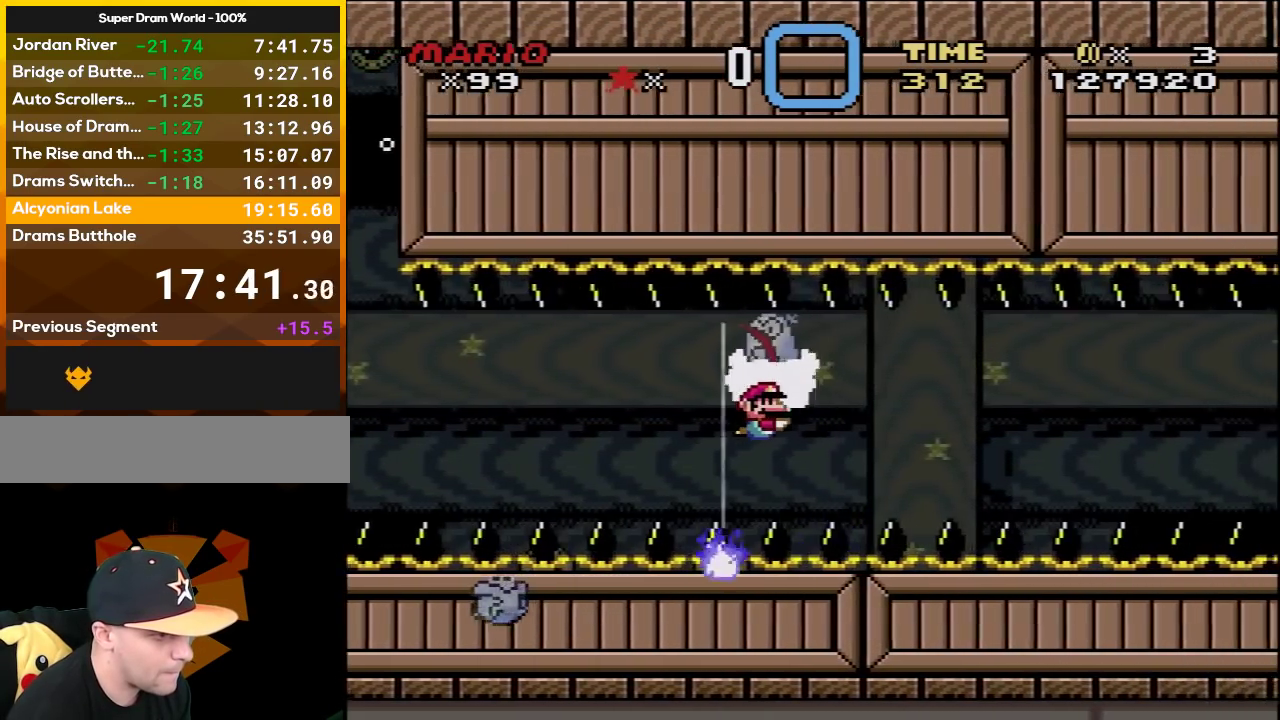
{"buttons": ["B", "DPAD_DOWN", "DPAD_RIGHT"], "events": [[183, "B", "down"], [300, "B", "up"], [450, "B", "down"]]}
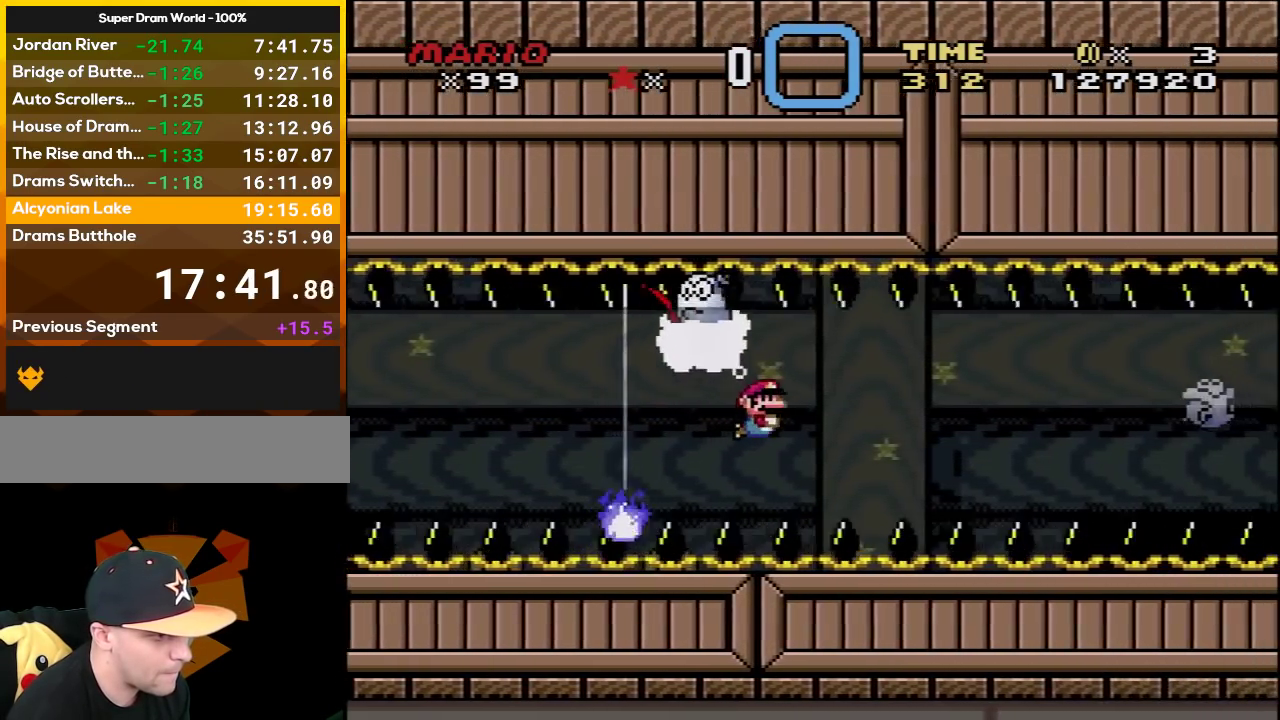
{"buttons": ["DPAD_DOWN", "DPAD_LEFT"], "events": [[50, "B", "up"], [233, "B", "down"], [333, "B", "up"], [400, "DPAD_RIGHT", "up"], [433, "DPAD_LEFT", "down"]]}
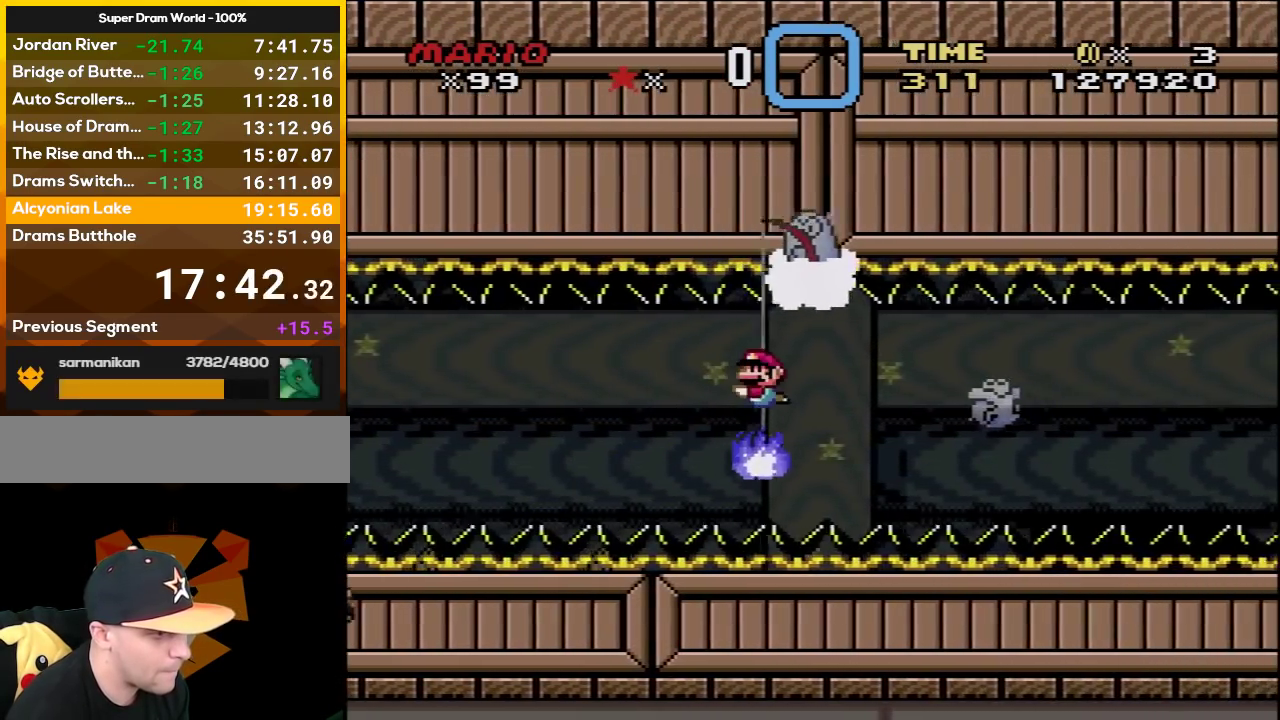
{"buttons": ["DPAD_DOWN", "DPAD_RIGHT"], "events": [[367, "DPAD_LEFT", "up"], [367, "DPAD_RIGHT", "down"]]}